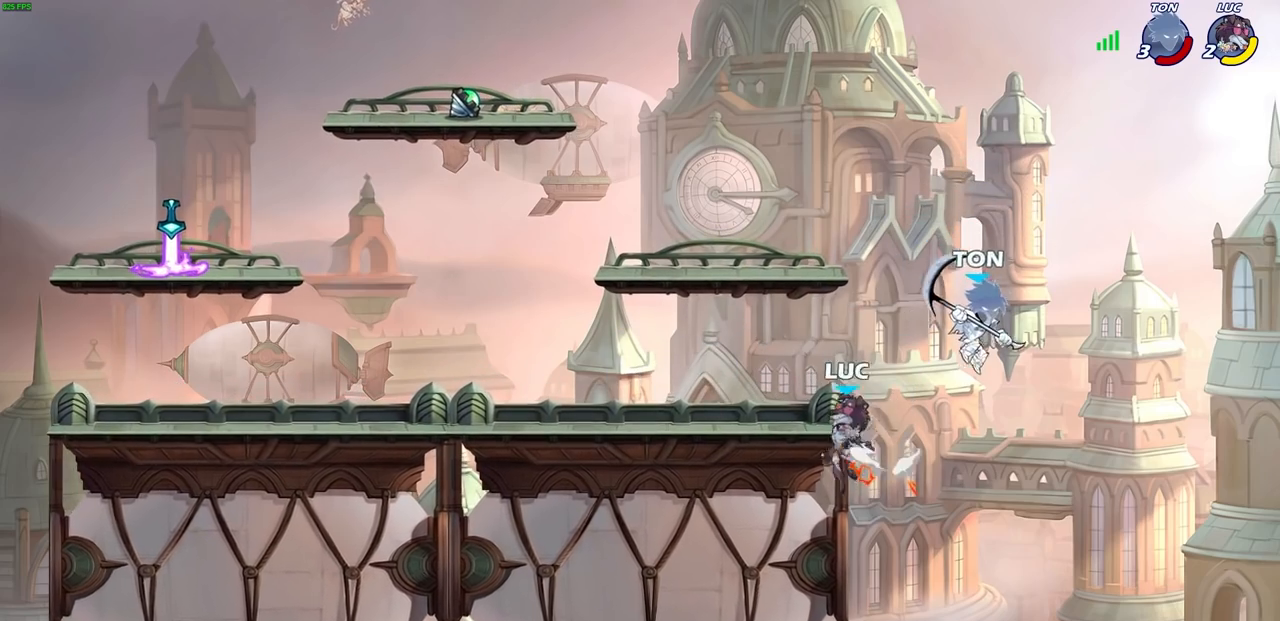
Gameplay with a controller (PlayStation layout); each line is a JSON object with the inputs held at the frame after it. "events" lists button and stick changes between this image and that frame as [ms after this image, input, new state], when the widget could be followed in between.
{"buttons": ["R2"], "left_stick": "left", "right_stick": "center", "events": [[133, "CROSS", "up"], [150, "left_stick", "down-left"], [317, "left_stick", "left"], [400, "R2", "down"]]}
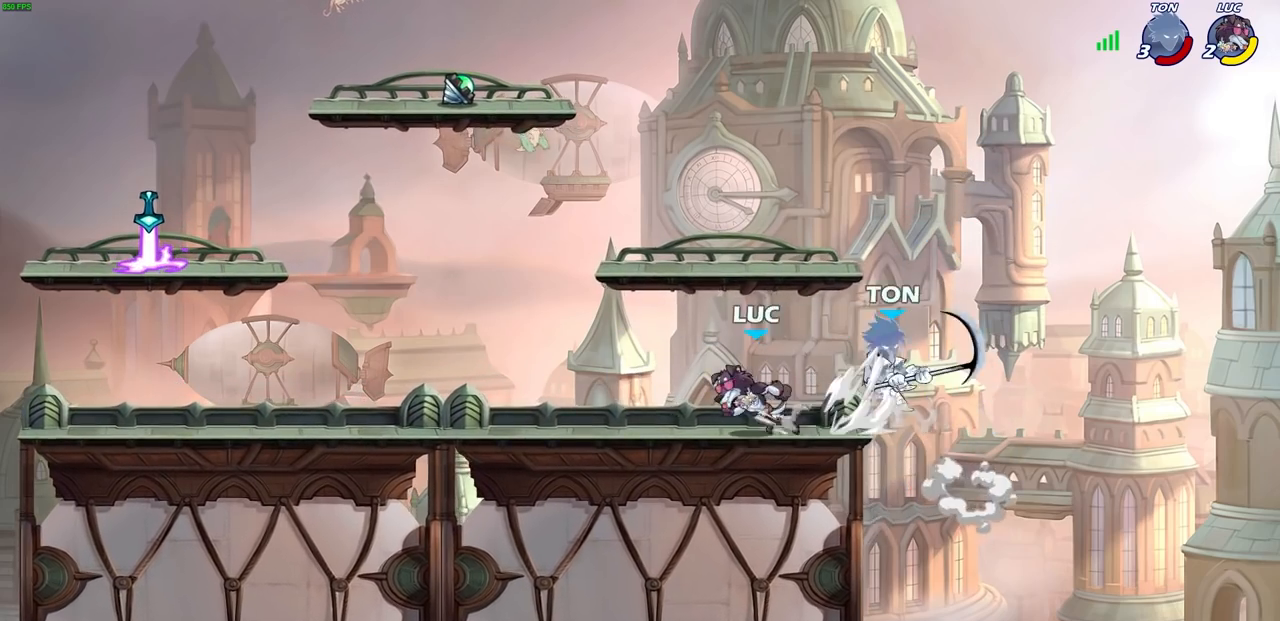
{"buttons": [], "left_stick": "right", "right_stick": "center", "events": [[67, "R2", "up"], [233, "left_stick", "right"], [417, "SQUARE", "down"], [500, "SQUARE", "up"]]}
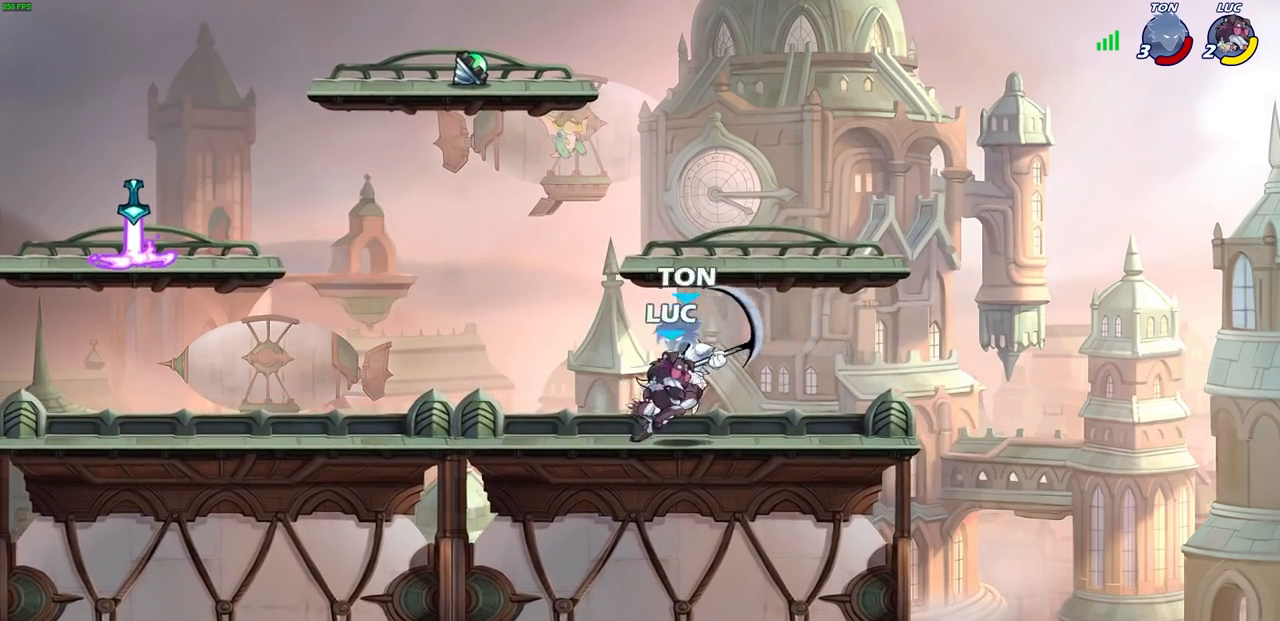
{"buttons": [], "left_stick": "left", "right_stick": "center", "events": [[67, "left_stick", "center"], [350, "left_stick", "left"]]}
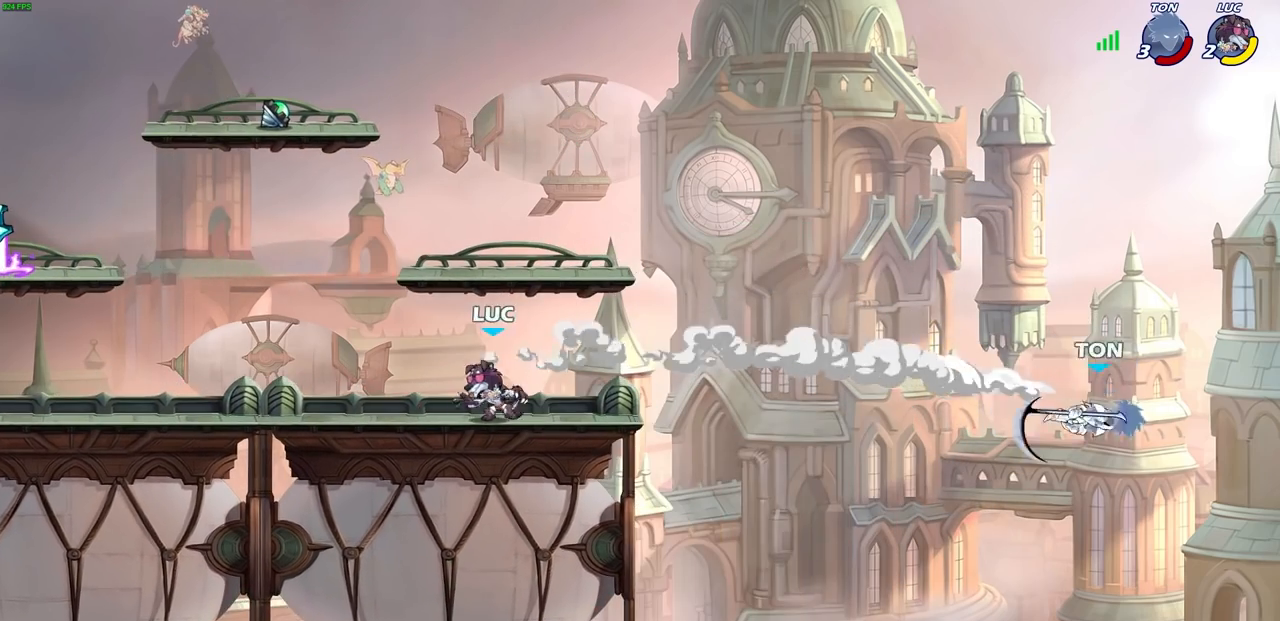
{"buttons": [], "left_stick": "right", "right_stick": "center", "events": [[67, "R2", "down"], [83, "CROSS", "down"], [183, "R2", "up"], [183, "left_stick", "up-right"], [250, "CROSS", "up"], [283, "left_stick", "right"], [333, "CROSS", "down"], [483, "CROSS", "up"]]}
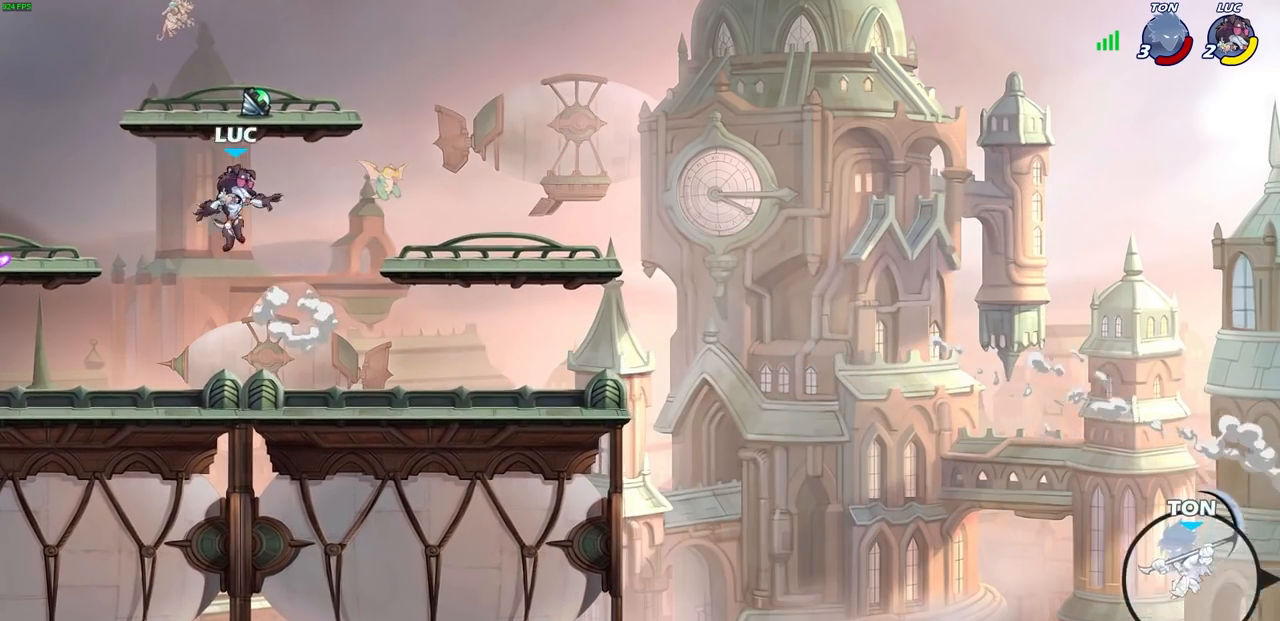
{"buttons": ["CIRCLE"], "left_stick": "center", "right_stick": "center", "events": [[67, "left_stick", "up-right"], [183, "R1", "down"], [250, "left_stick", "down-right"], [283, "R1", "up"], [400, "left_stick", "right"], [450, "CIRCLE", "down"], [500, "left_stick", "center"]]}
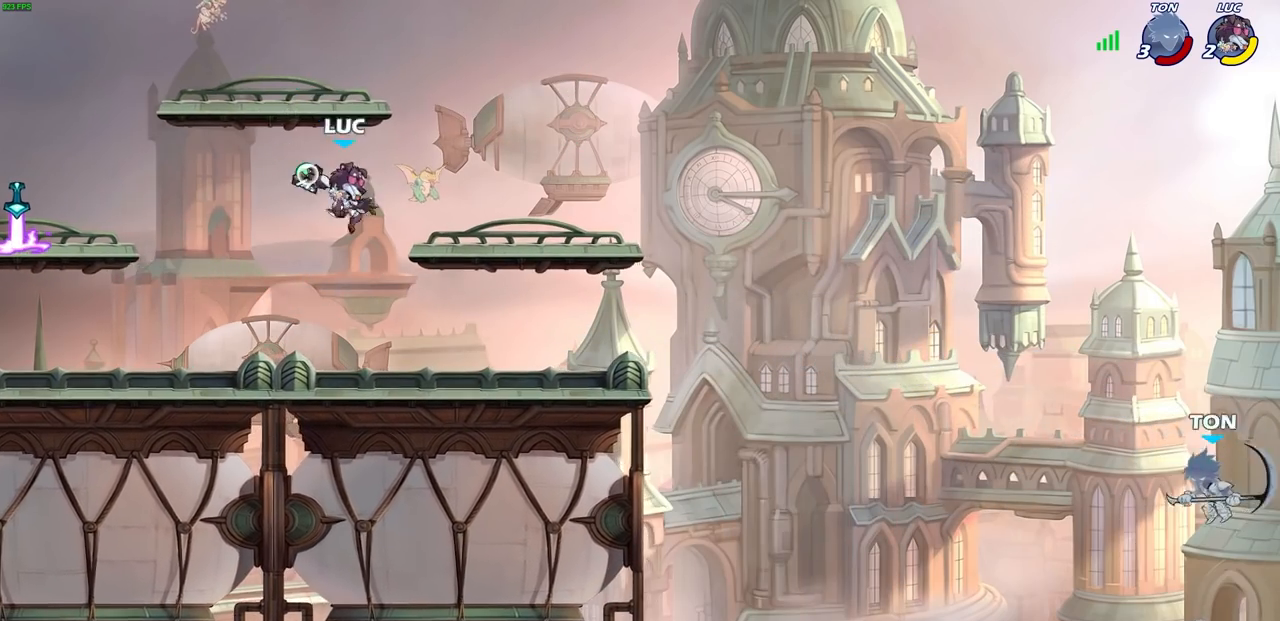
{"buttons": ["R2"], "left_stick": "left", "right_stick": "center", "events": [[17, "CIRCLE", "up"], [350, "left_stick", "left"], [483, "R2", "down"]]}
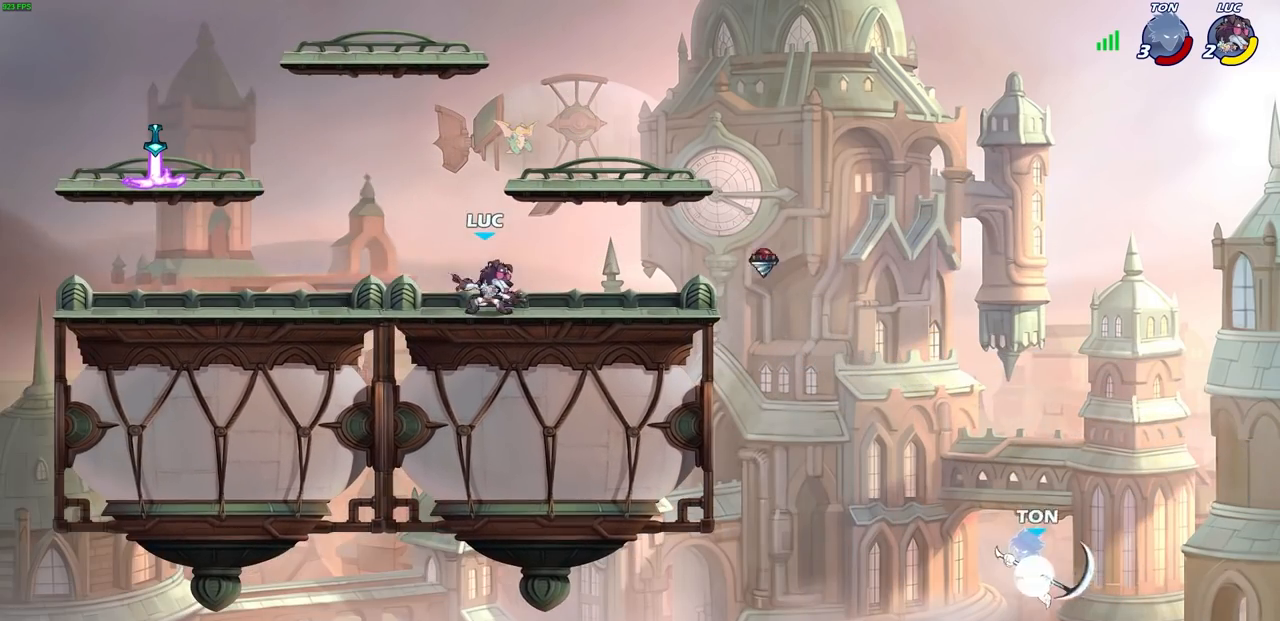
{"buttons": ["CROSS"], "left_stick": "left", "right_stick": "center", "events": [[200, "R2", "up"], [267, "CROSS", "down"], [333, "left_stick", "center"], [383, "CROSS", "up"], [467, "CROSS", "down"], [483, "left_stick", "left"]]}
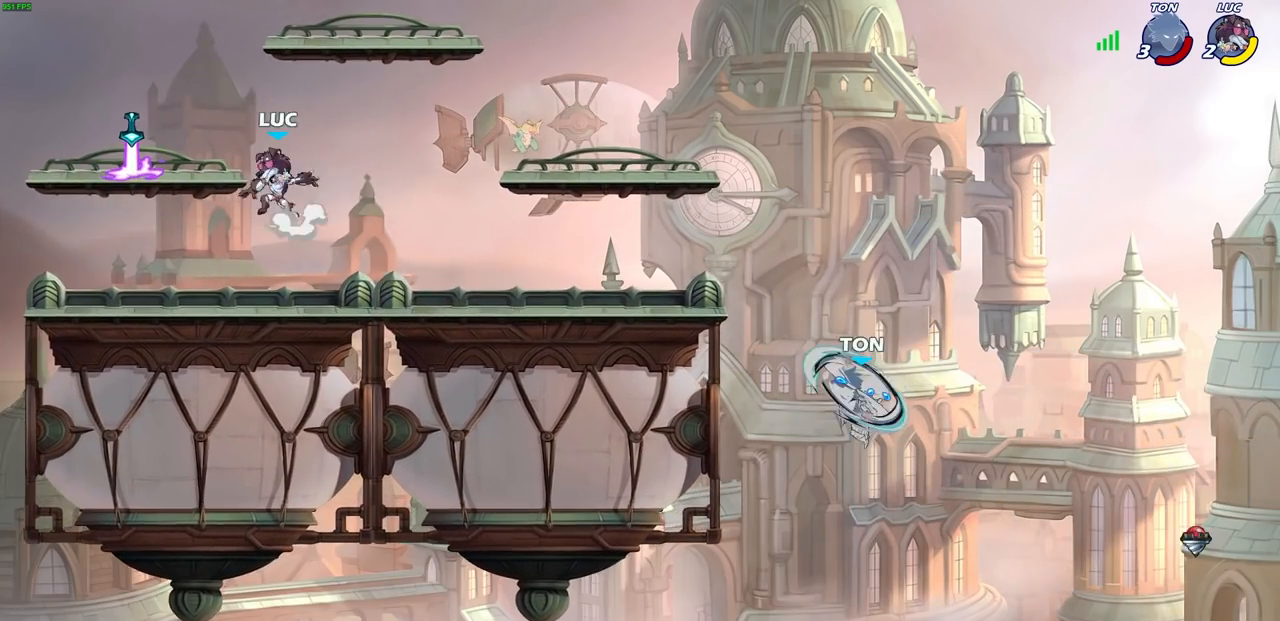
{"buttons": [], "left_stick": "down-right", "right_stick": "center", "events": [[67, "CROSS", "up"], [150, "left_stick", "down-left"], [250, "left_stick", "down"], [350, "R1", "down"], [383, "left_stick", "down-right"], [467, "R1", "up"]]}
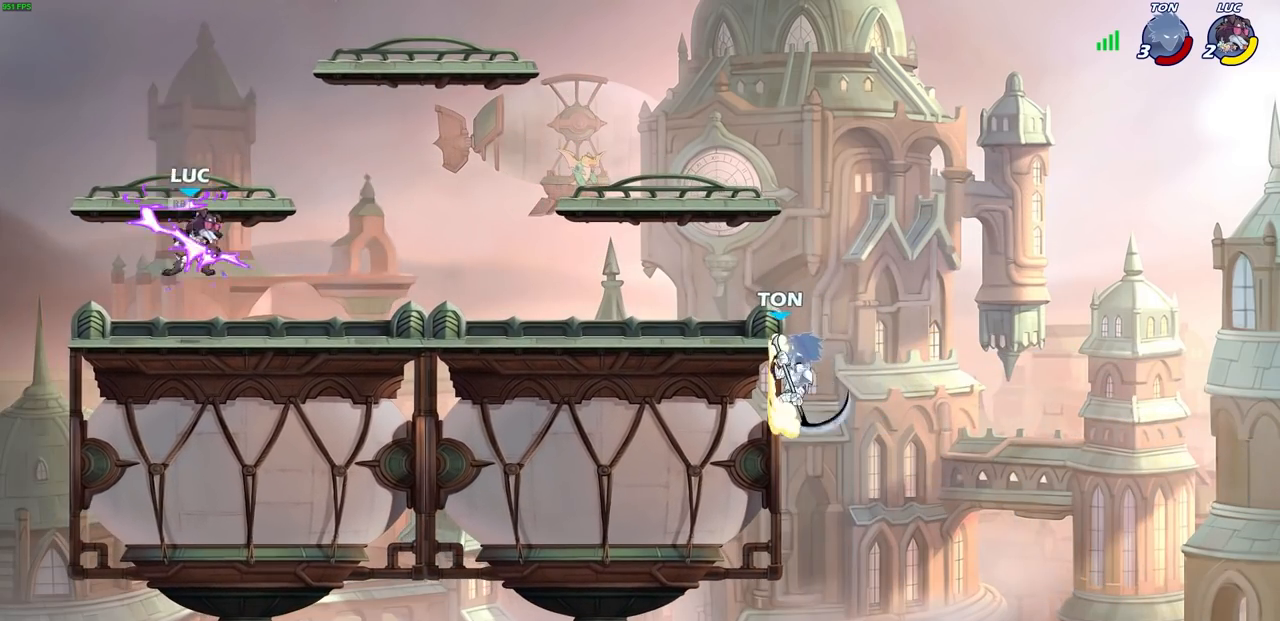
{"buttons": [], "left_stick": "down", "right_stick": "center", "events": [[17, "left_stick", "right"], [200, "R2", "down"], [217, "CROSS", "down"], [300, "CROSS", "up"], [317, "R2", "up"], [350, "left_stick", "down"]]}
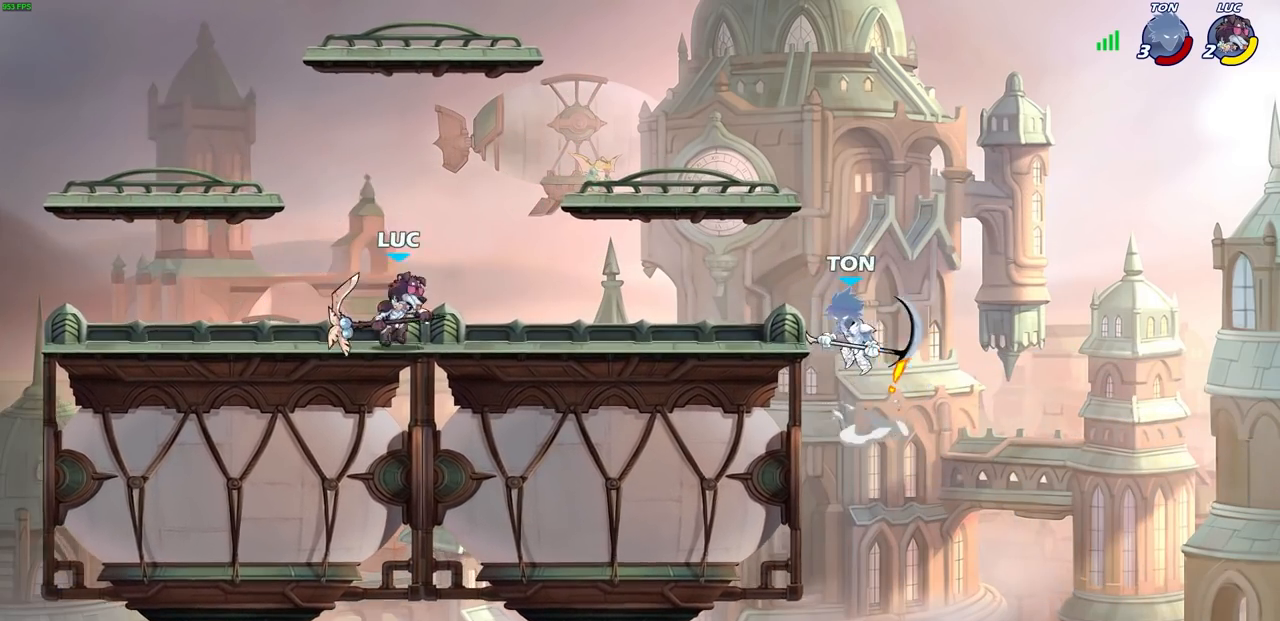
{"buttons": [], "left_stick": "center", "right_stick": "center", "events": [[100, "R2", "down"], [117, "left_stick", "down-right"], [150, "CIRCLE", "down"], [233, "CIRCLE", "up"], [250, "R2", "up"], [283, "left_stick", "center"]]}
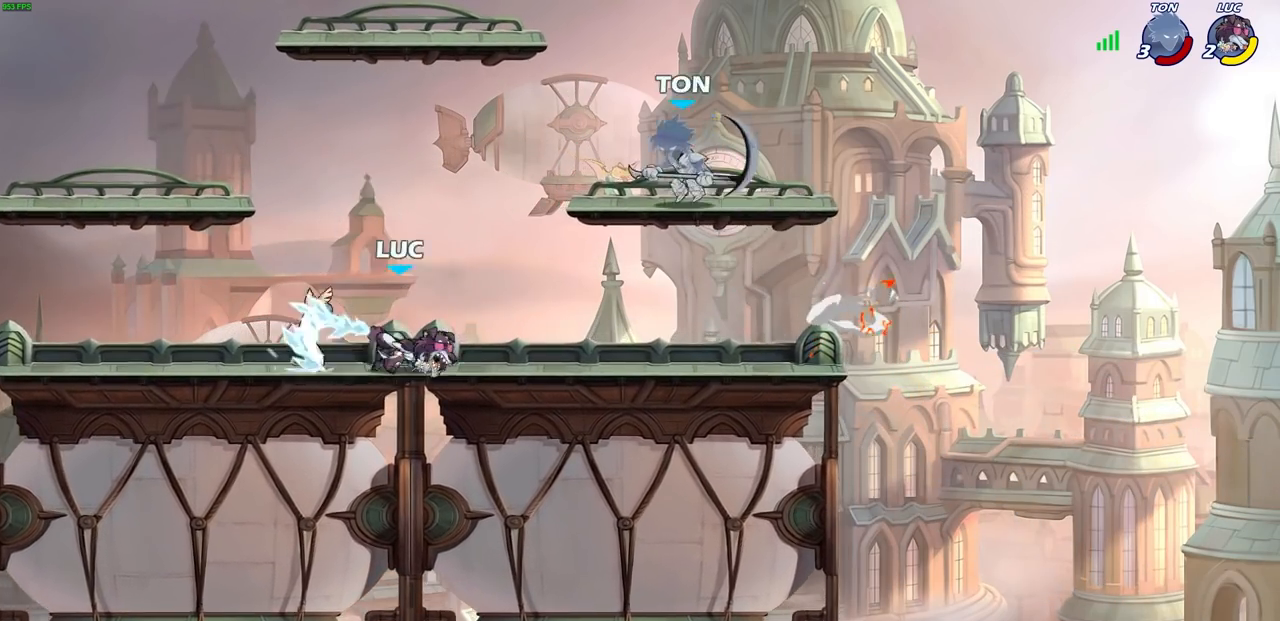
{"buttons": [], "left_stick": "left", "right_stick": "center", "events": [[400, "left_stick", "left"]]}
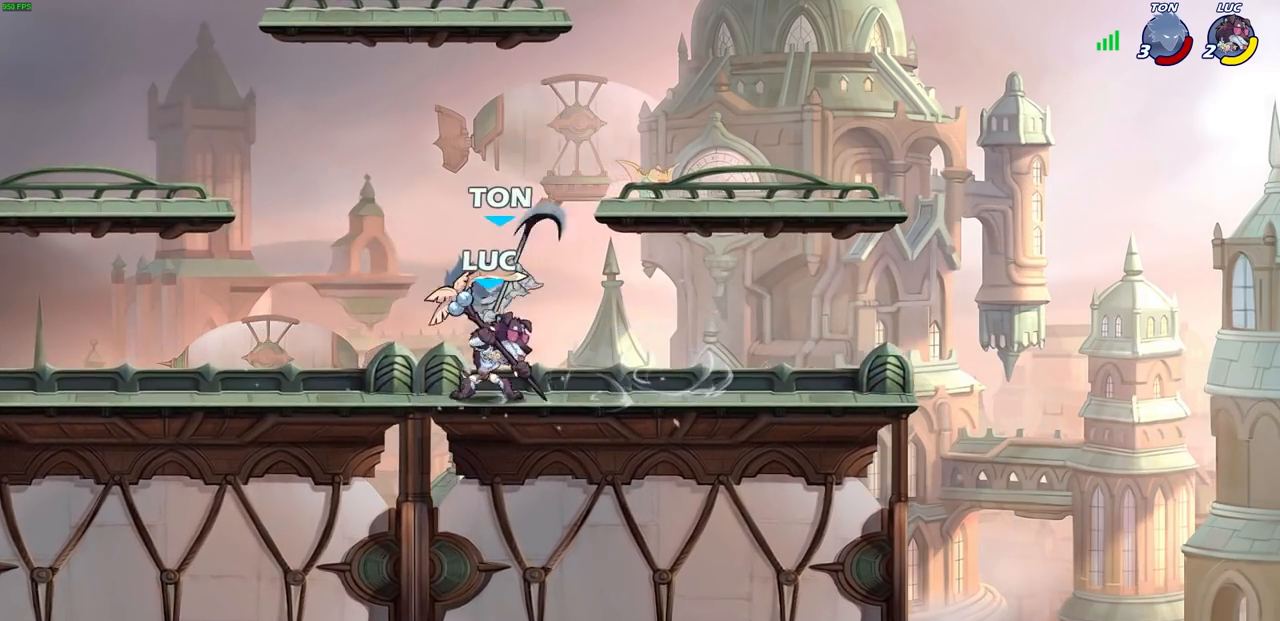
{"buttons": [], "left_stick": "center", "right_stick": "center", "events": [[283, "left_stick", "center"]]}
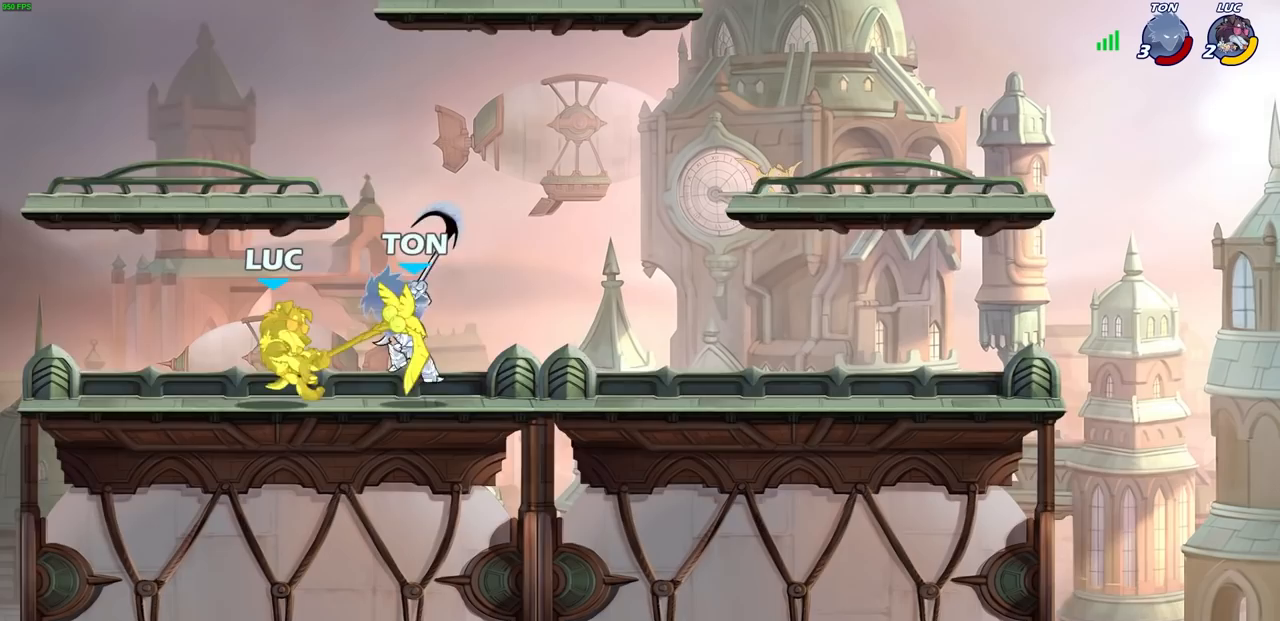
{"buttons": ["SQUARE", "R2"], "left_stick": "right", "right_stick": "center", "events": [[200, "R2", "down"], [433, "left_stick", "right"], [467, "SQUARE", "down"]]}
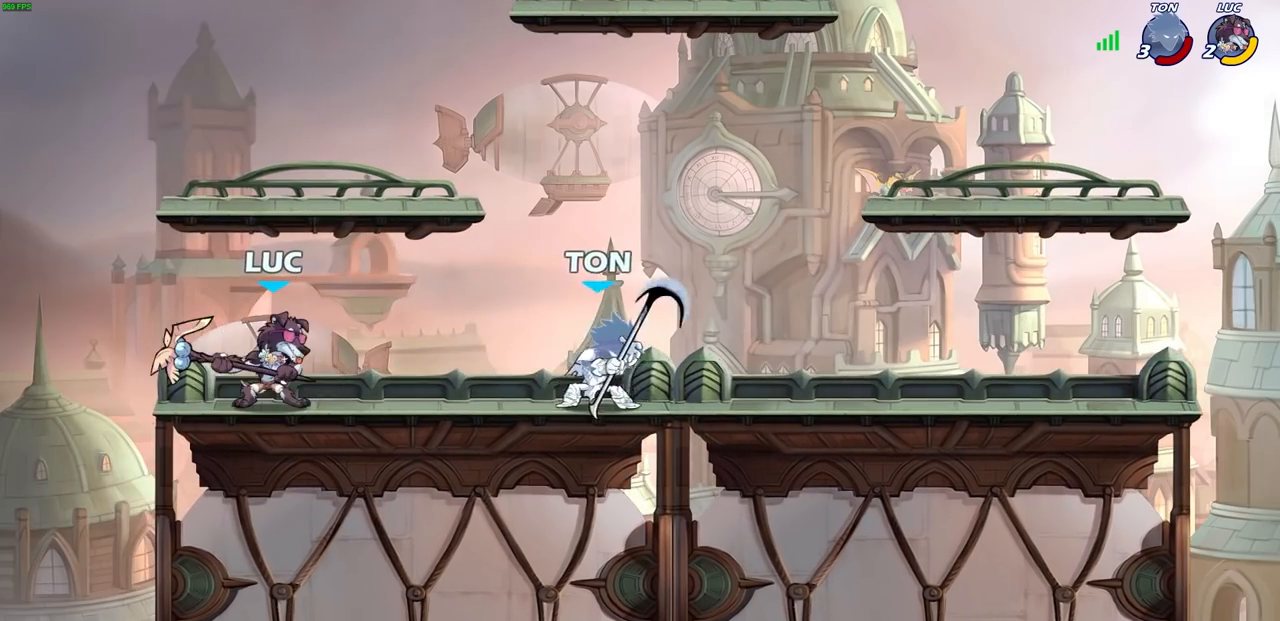
{"buttons": [], "left_stick": "right", "right_stick": "center", "events": [[50, "R2", "up"], [117, "SQUARE", "up"]]}
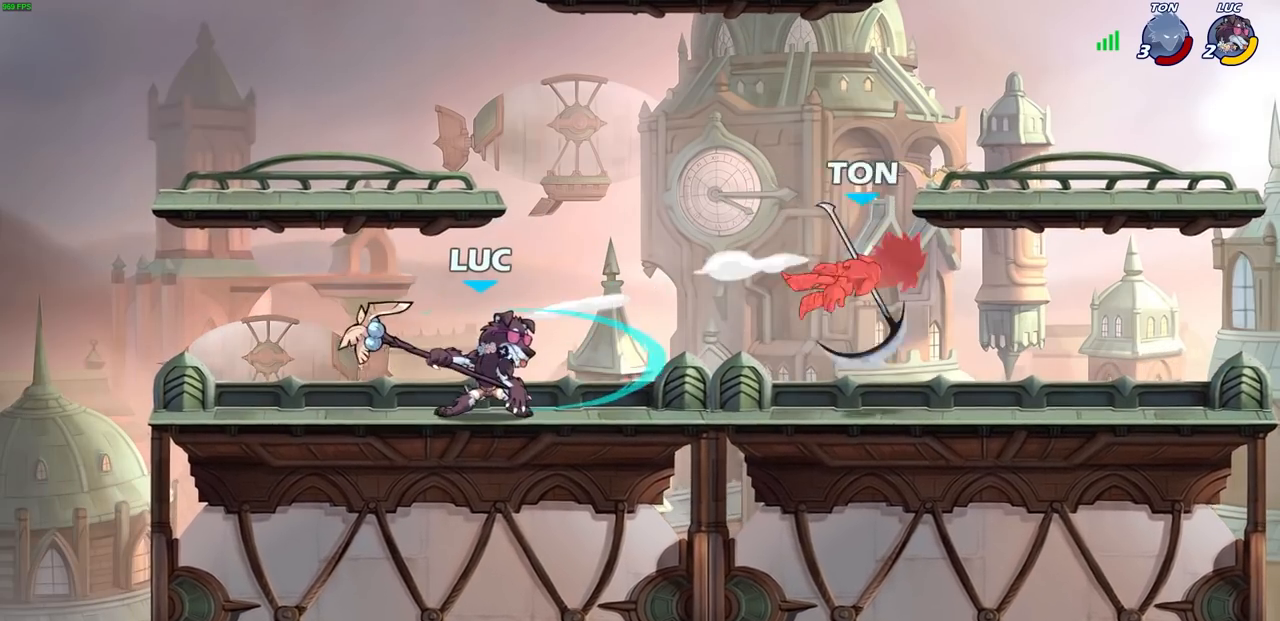
{"buttons": [], "left_stick": "right", "right_stick": "center", "events": [[183, "R2", "down"], [250, "R1", "down"], [300, "R1", "up"], [383, "R2", "up"]]}
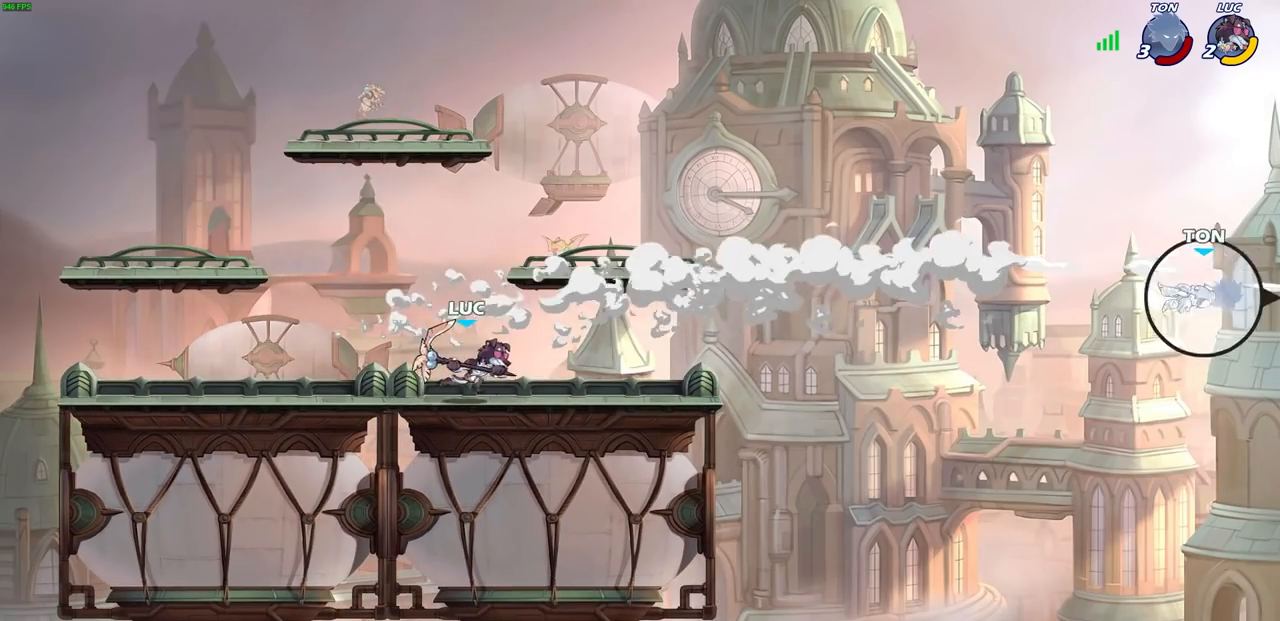
{"buttons": [], "left_stick": "left", "right_stick": "center", "events": [[333, "left_stick", "left"], [350, "CROSS", "down"], [483, "CROSS", "up"]]}
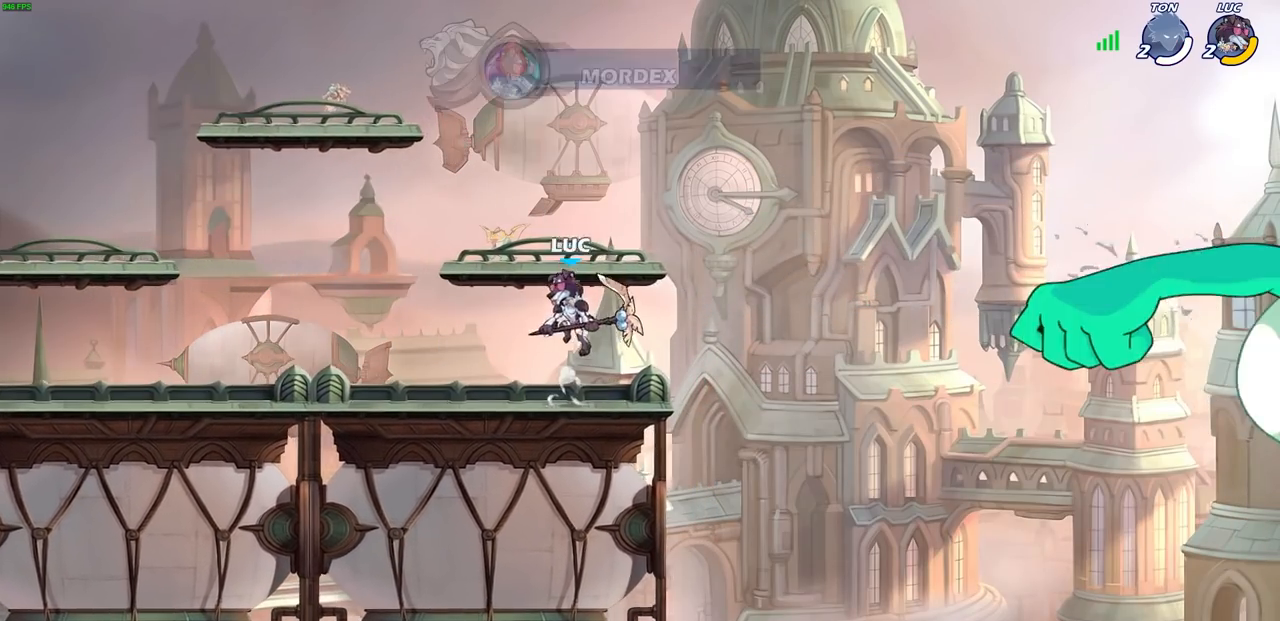
{"buttons": [], "left_stick": "center", "right_stick": "center", "events": [[67, "CROSS", "down"], [167, "CROSS", "up"], [200, "left_stick", "center"]]}
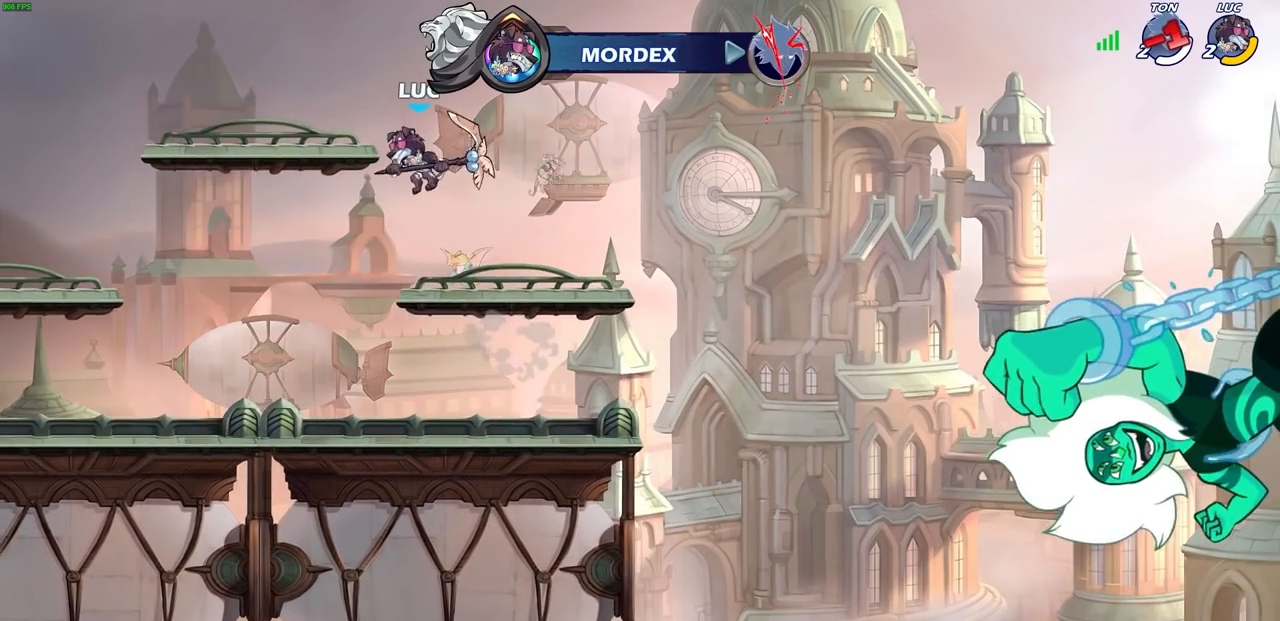
{"buttons": [], "left_stick": "center", "right_stick": "center", "events": []}
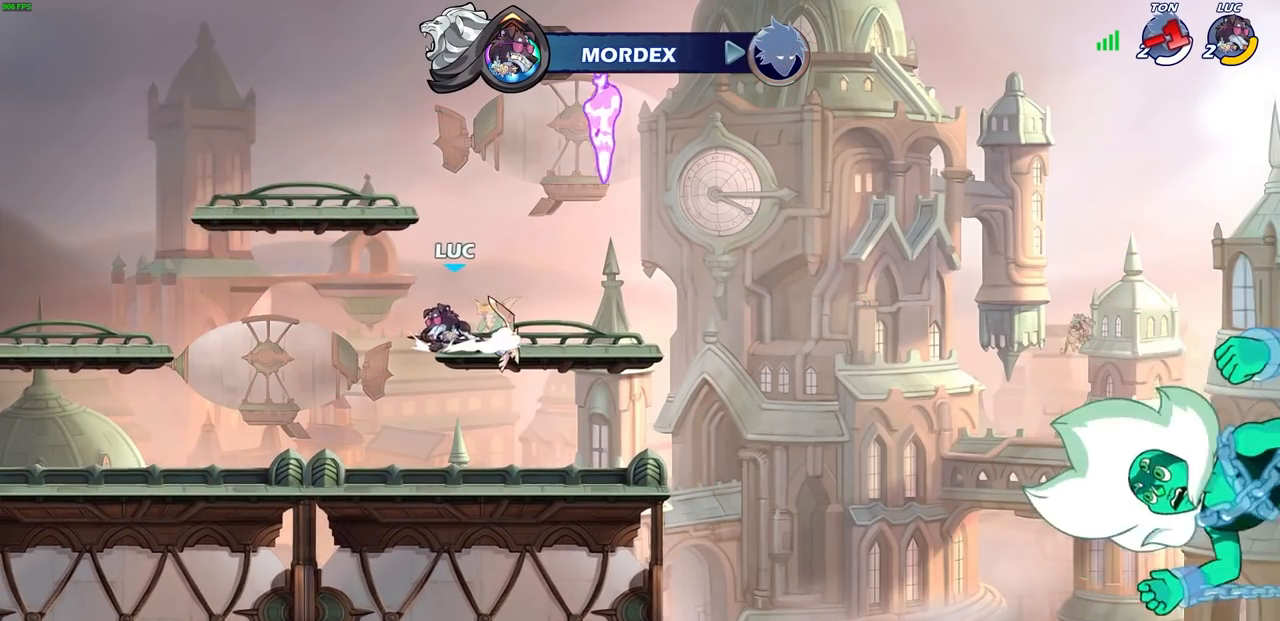
{"buttons": [], "left_stick": "center", "right_stick": "center", "events": []}
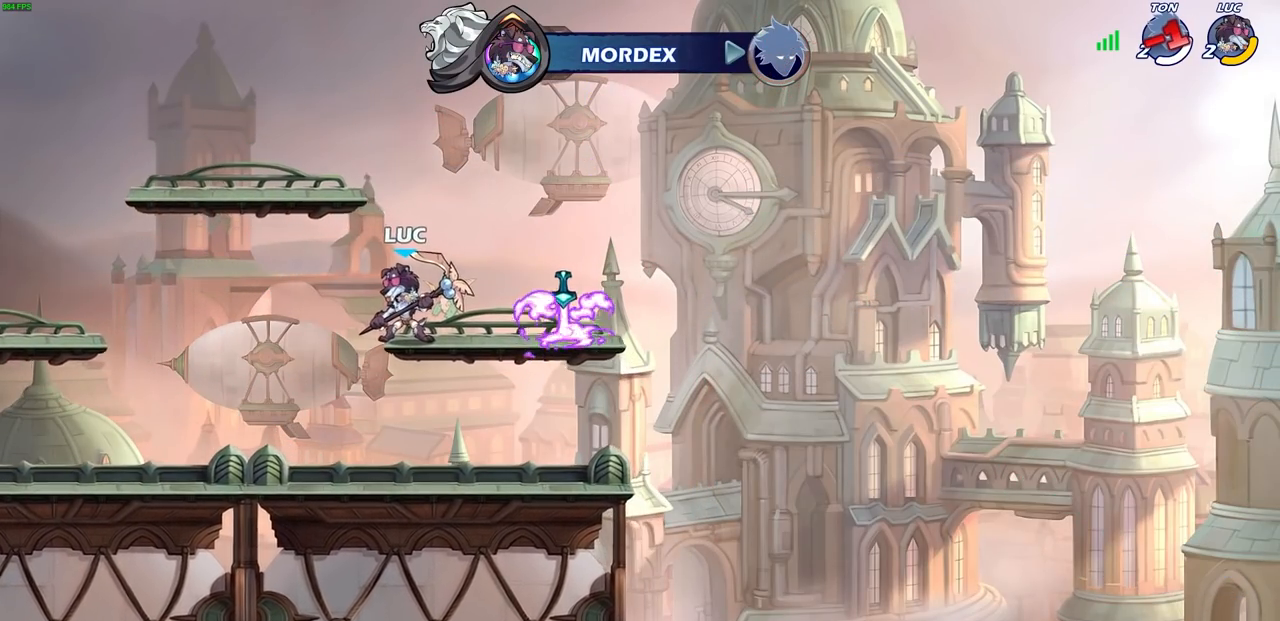
{"buttons": [], "left_stick": "center", "right_stick": "center", "events": []}
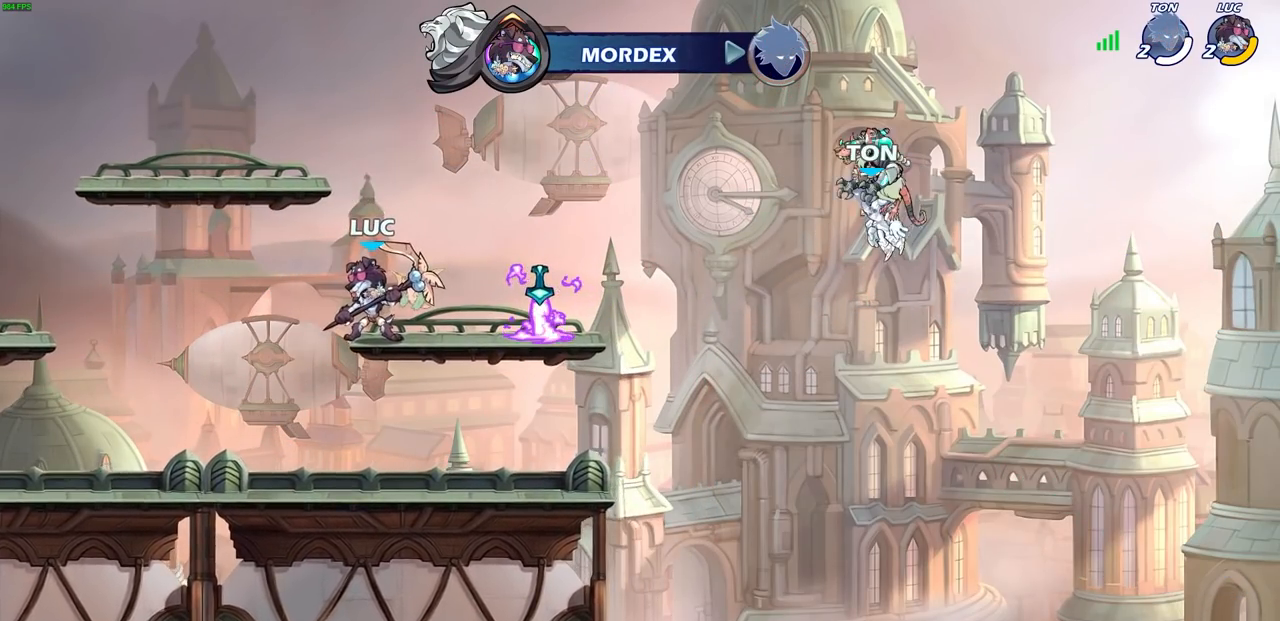
{"buttons": [], "left_stick": "center", "right_stick": "center", "events": []}
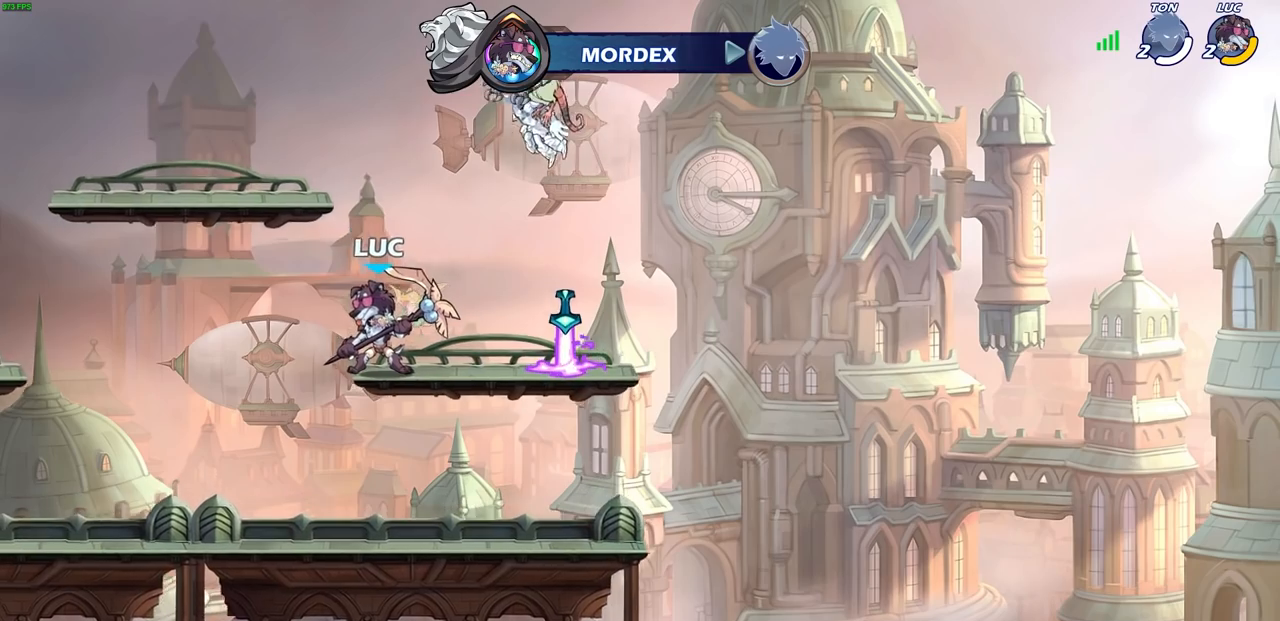
{"buttons": [], "left_stick": "center", "right_stick": "center", "events": []}
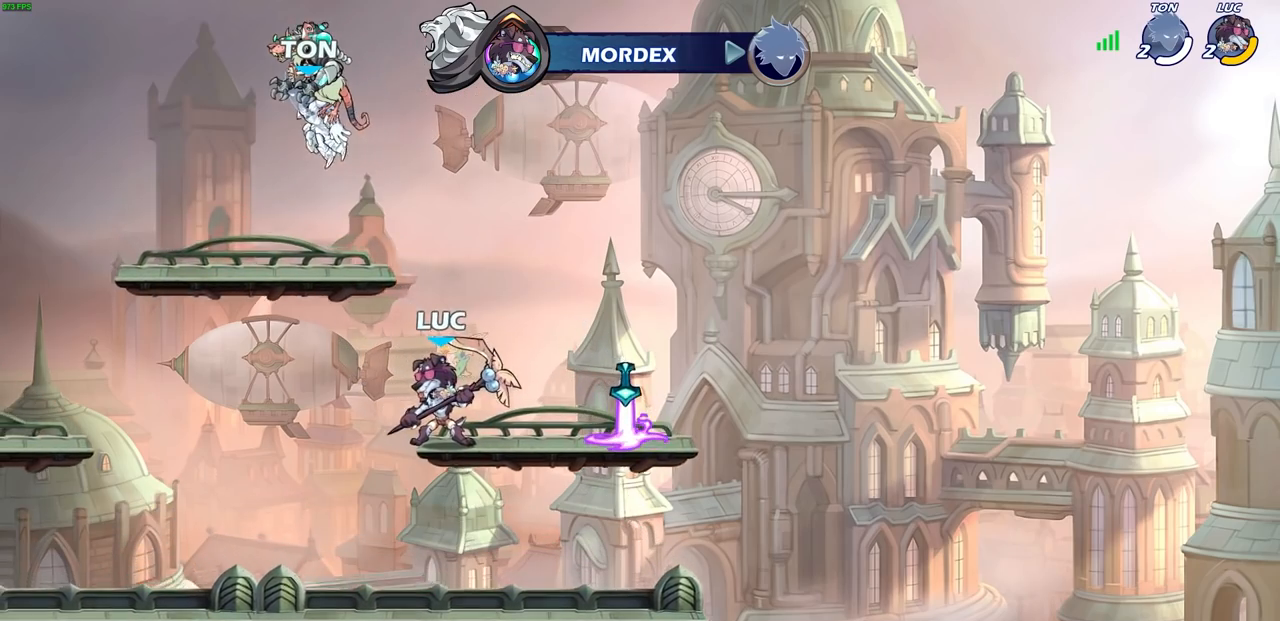
{"buttons": ["CROSS"], "left_stick": "up-right", "right_stick": "center", "events": [[467, "left_stick", "up-right"], [483, "CROSS", "down"]]}
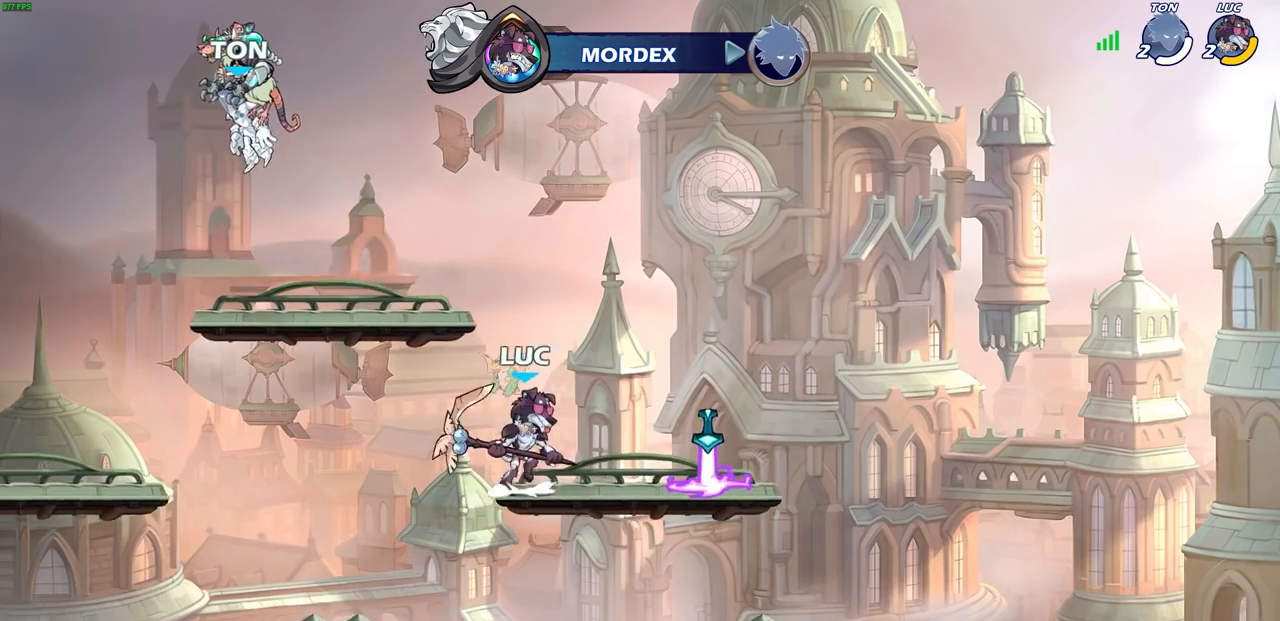
{"buttons": [], "left_stick": "left", "right_stick": "center", "events": [[117, "CROSS", "up"], [317, "left_stick", "center"], [400, "left_stick", "left"]]}
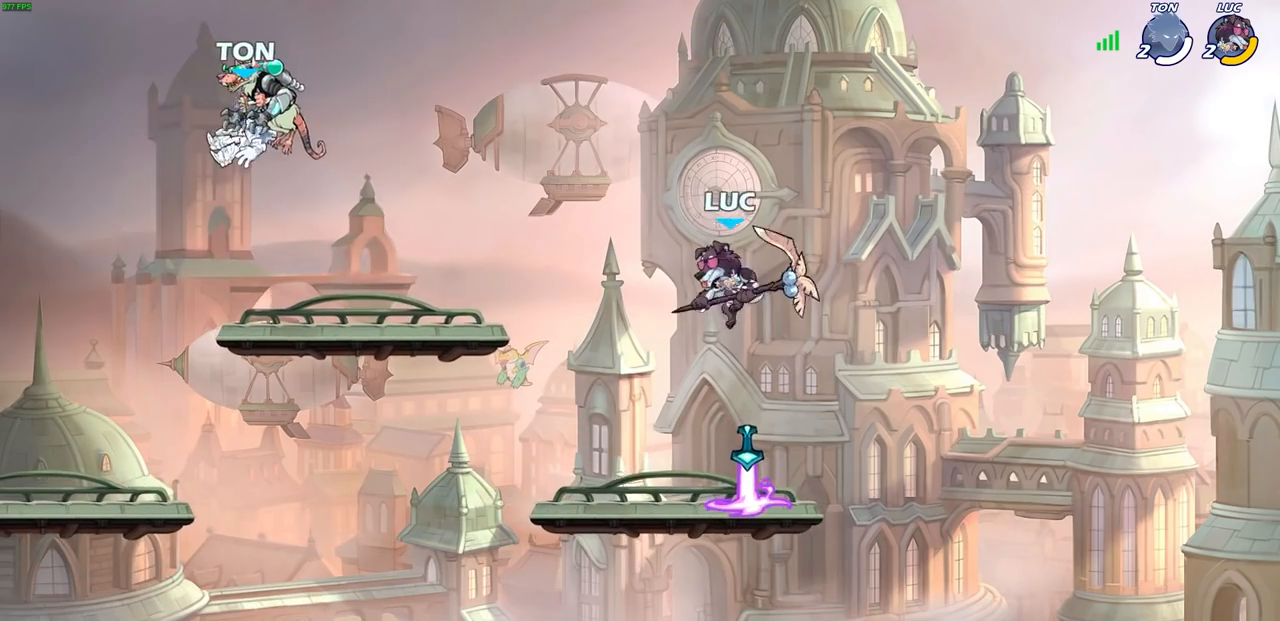
{"buttons": [], "left_stick": "center", "right_stick": "center", "events": [[17, "R1", "down"], [33, "left_stick", "up"], [83, "R1", "up"], [133, "left_stick", "center"]]}
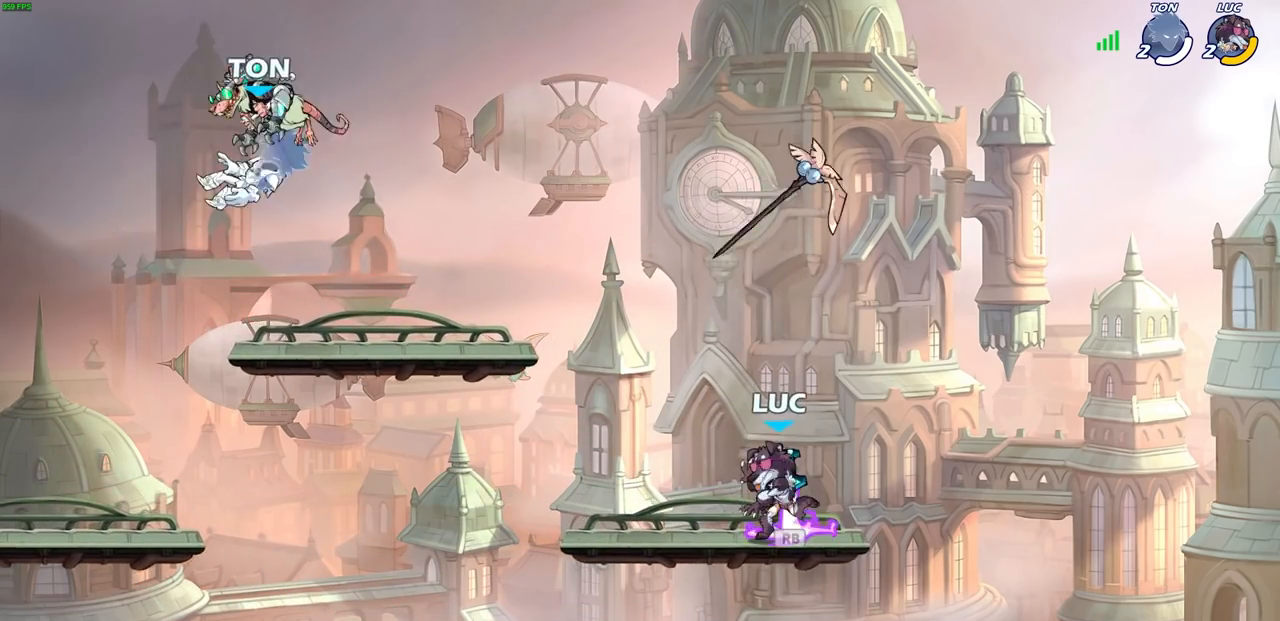
{"buttons": [], "left_stick": "left", "right_stick": "center", "events": [[33, "R1", "down"], [100, "R1", "up"], [233, "left_stick", "down-left"], [400, "left_stick", "left"]]}
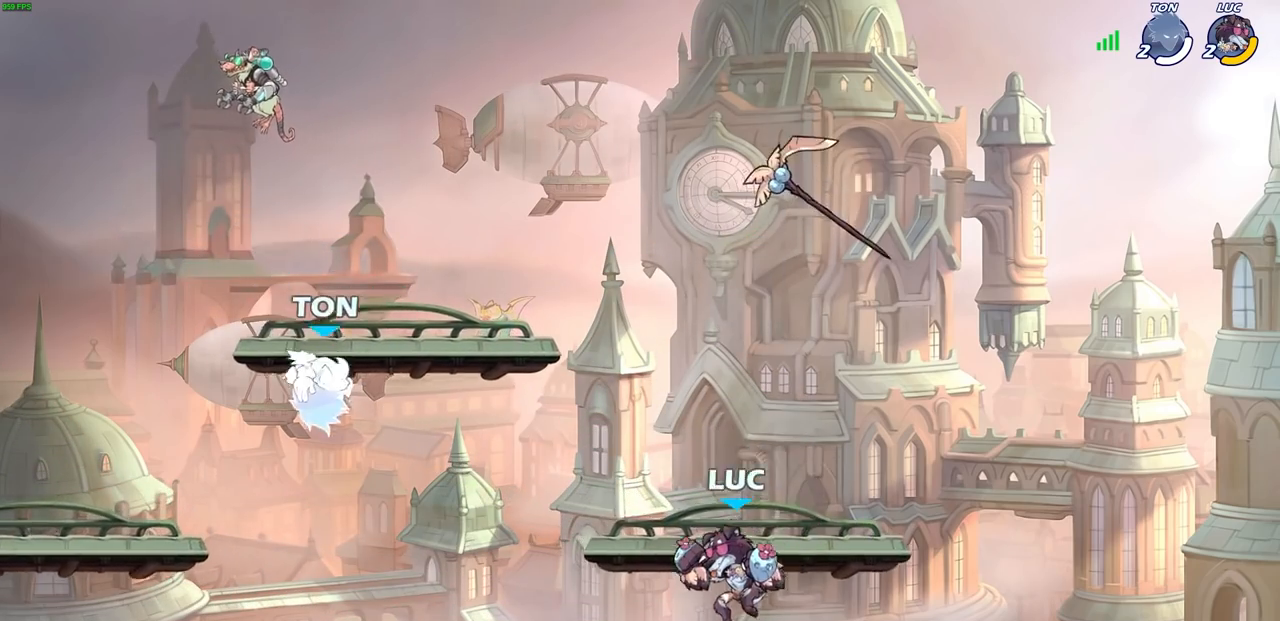
{"buttons": [], "left_stick": "center", "right_stick": "center", "events": [[217, "R2", "down"], [250, "CROSS", "down"], [283, "SQUARE", "down"], [300, "CROSS", "up"], [317, "left_stick", "center"], [367, "R2", "up"], [383, "SQUARE", "up"]]}
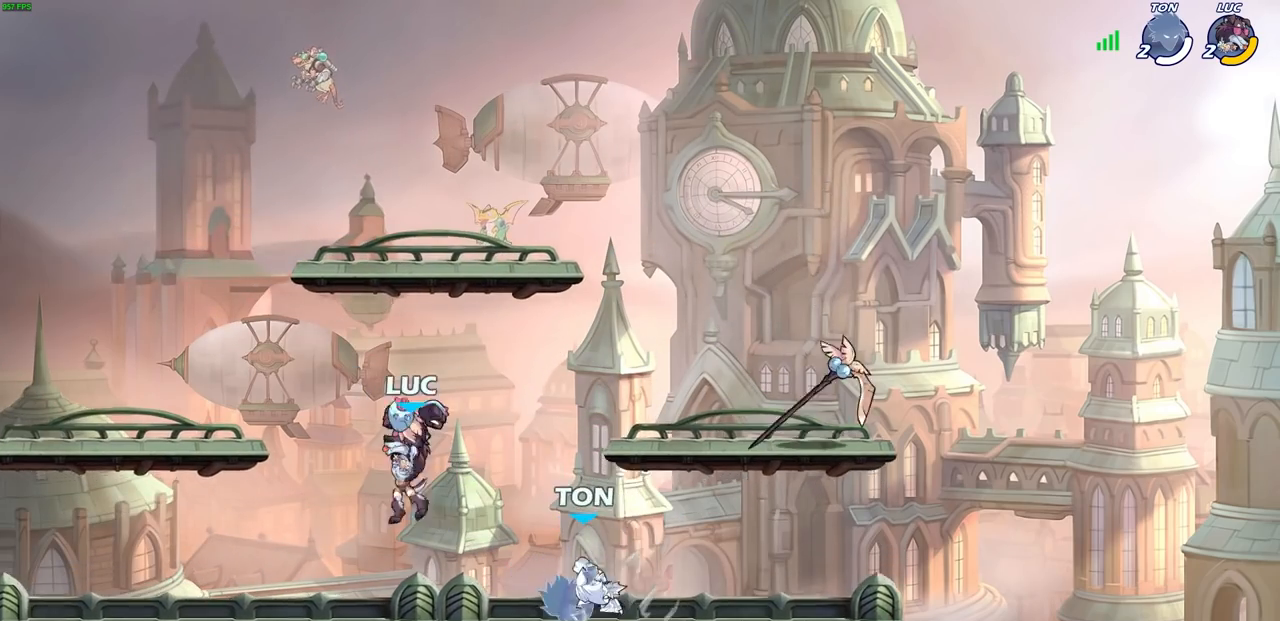
{"buttons": ["R1", "R2"], "left_stick": "right", "right_stick": "center", "events": [[217, "left_stick", "left"], [267, "left_stick", "down"], [367, "left_stick", "right"], [483, "R2", "down"], [500, "R1", "down"]]}
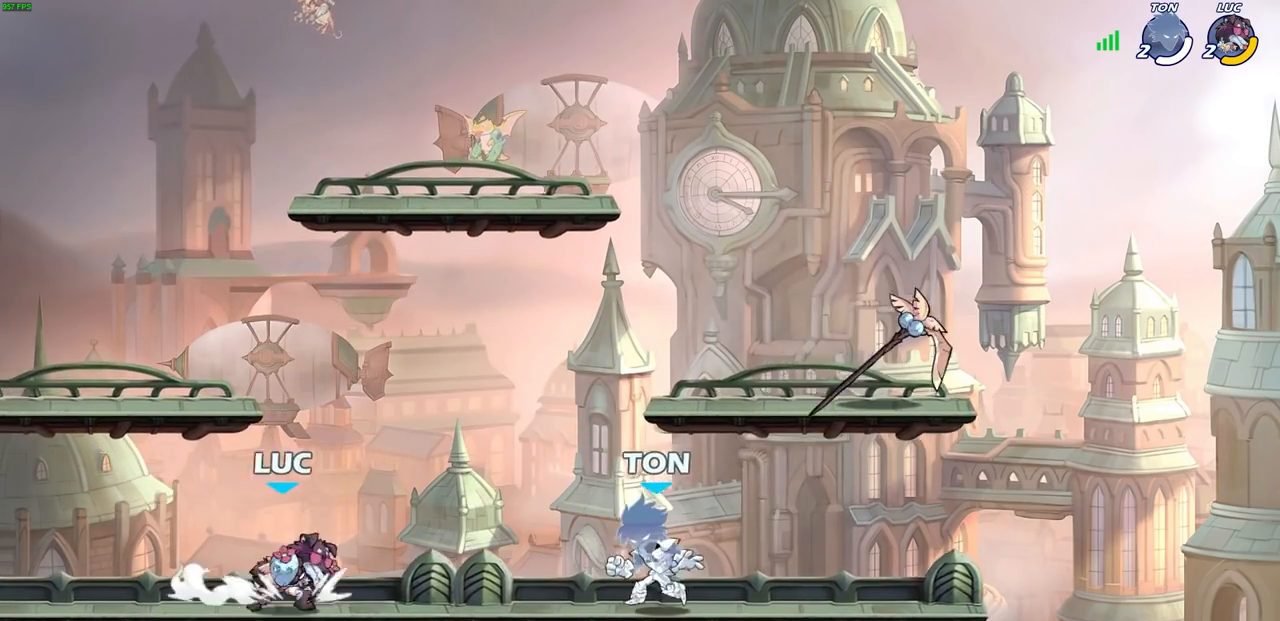
{"buttons": [], "left_stick": "center", "right_stick": "center", "events": [[100, "R1", "up"], [100, "left_stick", "center"], [117, "R2", "up"], [117, "SQUARE", "down"], [233, "SQUARE", "up"]]}
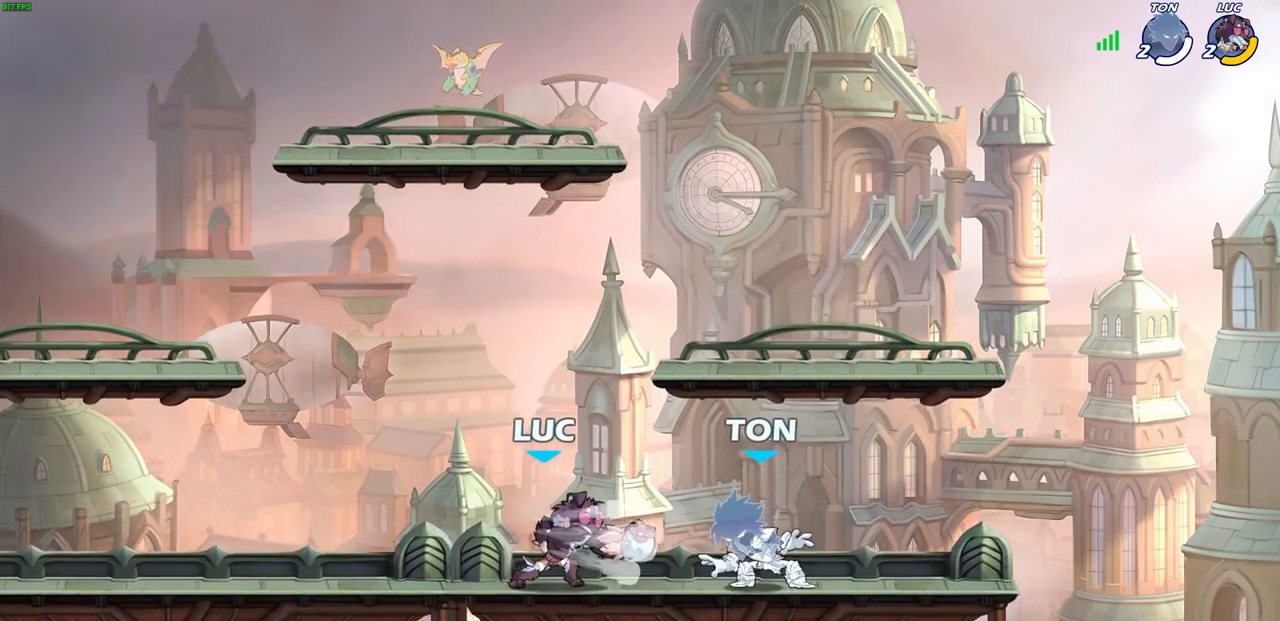
{"buttons": [], "left_stick": "down", "right_stick": "center", "events": [[183, "left_stick", "left"], [217, "CROSS", "down"], [433, "CROSS", "up"], [467, "left_stick", "down"]]}
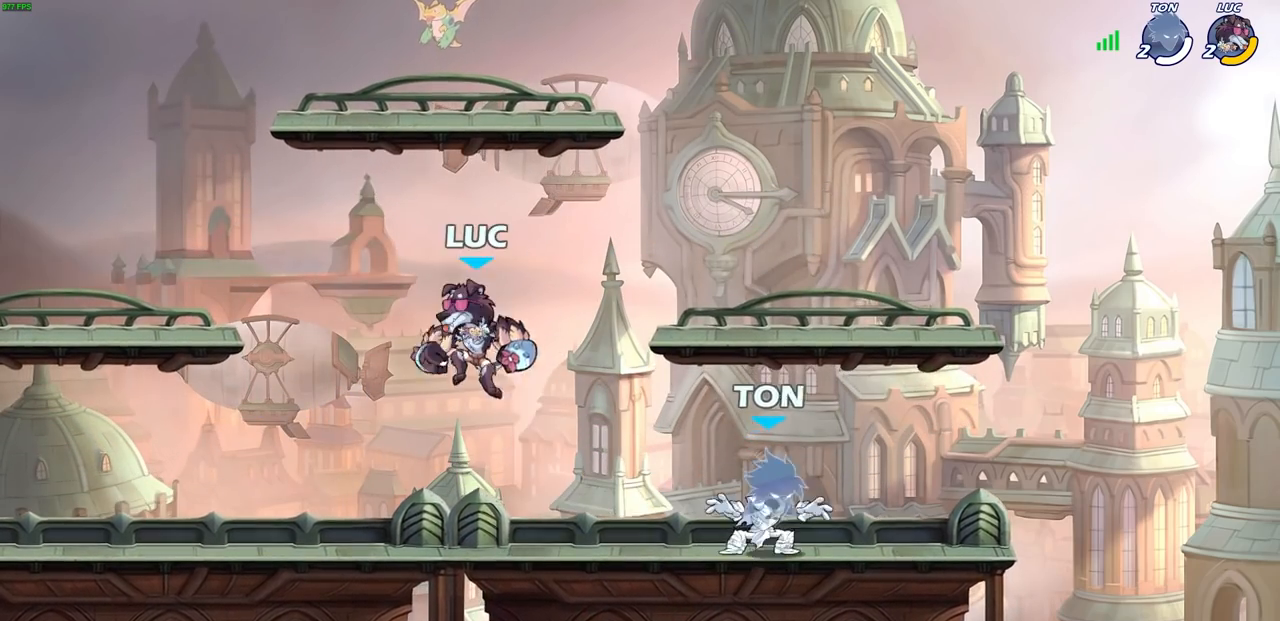
{"buttons": [], "left_stick": "center", "right_stick": "center", "events": [[83, "left_stick", "down-right"], [283, "left_stick", "down"], [300, "R2", "down"], [350, "SQUARE", "down"], [450, "SQUARE", "up"], [467, "R2", "up"], [500, "left_stick", "center"]]}